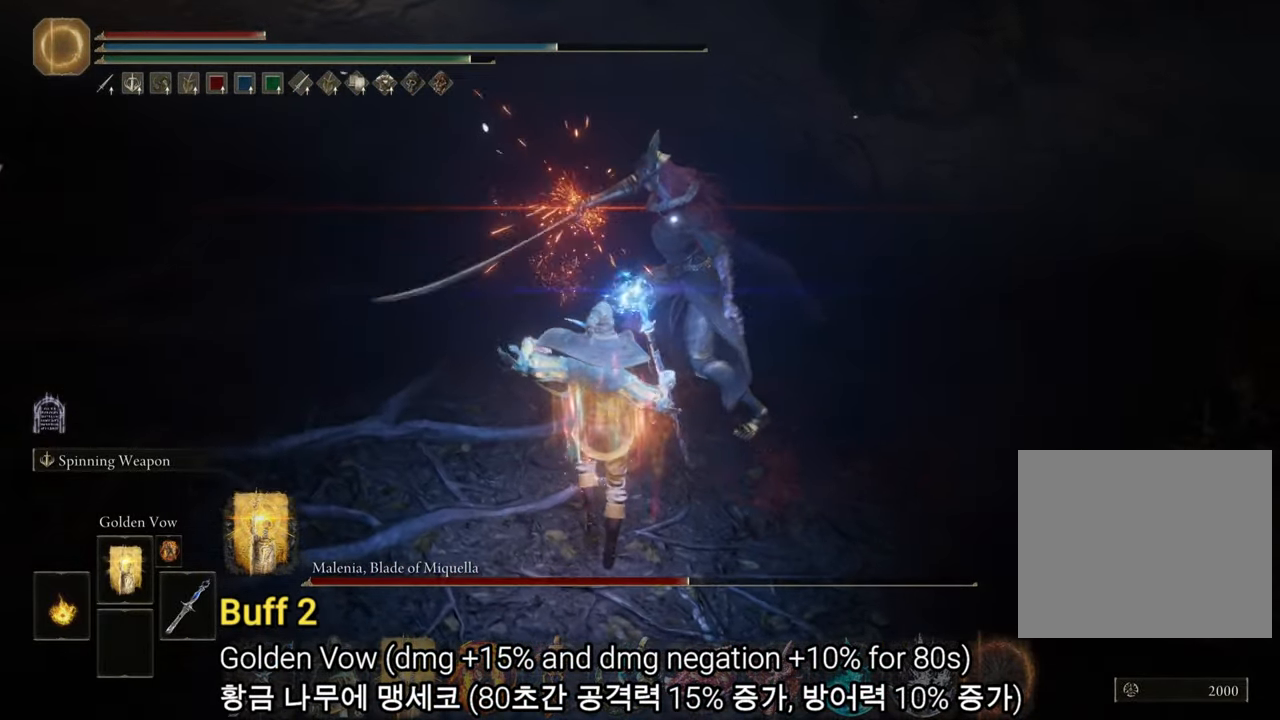
Gameplay with a controller (PlayStation layout); each line is a JSON object with the inputs held at the frame after it. "events" lists button and stick changes between this image and that frame as [ms after this image, input, new state], when the widget could be followed in between. Not read: HOME.
{"buttons": [], "left_stick": "up", "right_stick": "center", "events": []}
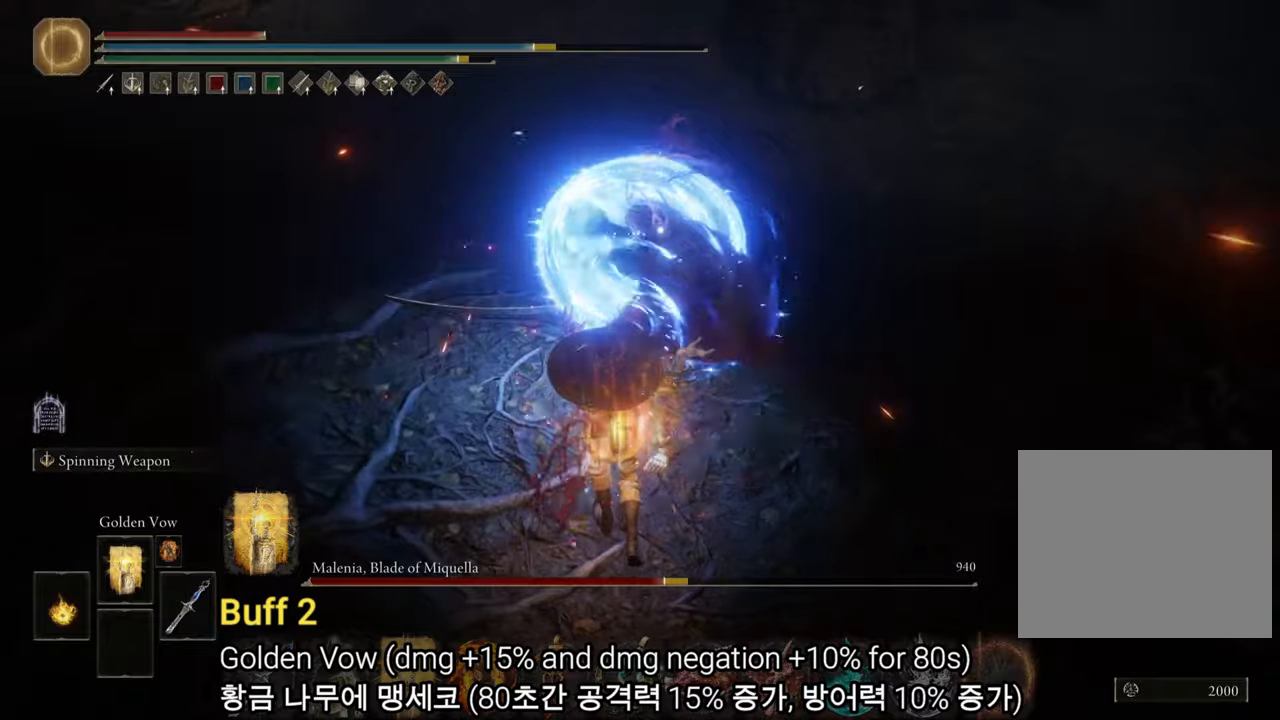
{"buttons": [], "left_stick": "up", "right_stick": "center", "events": []}
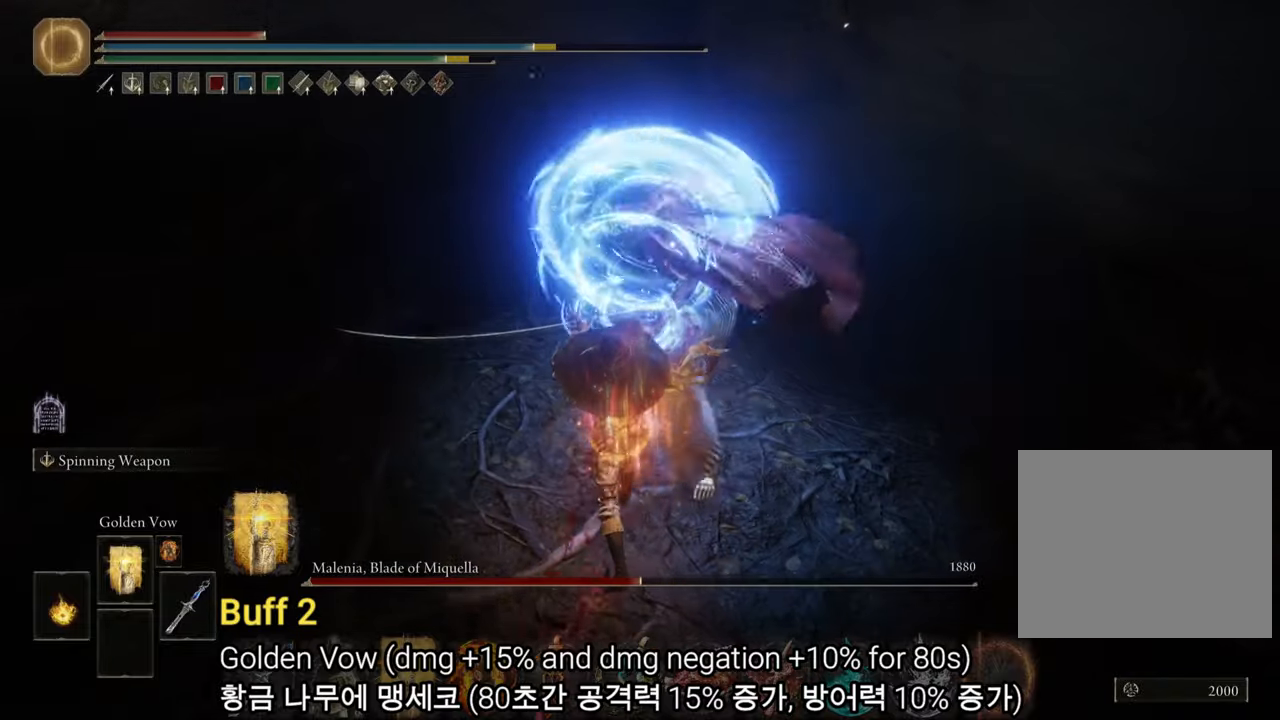
{"buttons": [], "left_stick": "right", "right_stick": "center", "events": [[467, "left_stick", "right"]]}
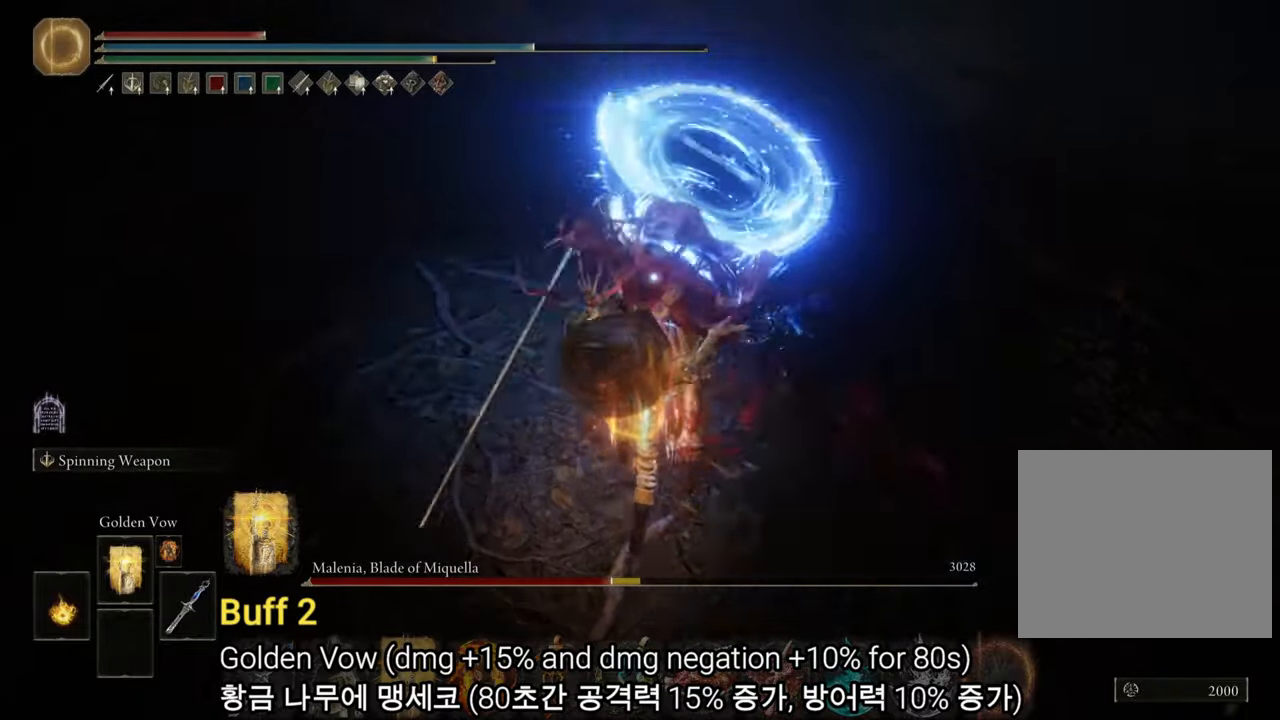
{"buttons": ["CIRCLE"], "left_stick": "down-right", "right_stick": "center", "events": [[33, "CIRCLE", "down"], [66, "left_stick", "down-right"], [433, "CIRCLE", "up"], [500, "CIRCLE", "down"]]}
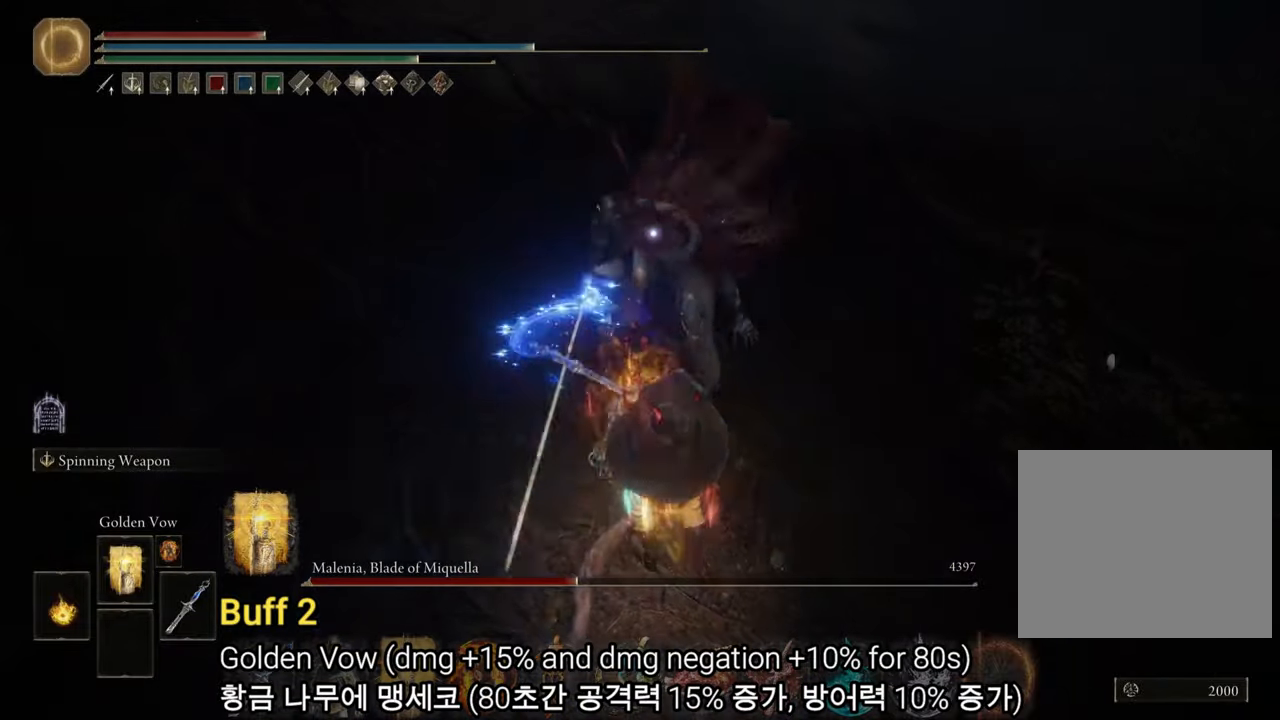
{"buttons": ["CIRCLE"], "left_stick": "down-right", "right_stick": "center", "events": [[67, "CIRCLE", "up"], [134, "CIRCLE", "down"], [150, "CIRCLE", "up"], [234, "CIRCLE", "down"]]}
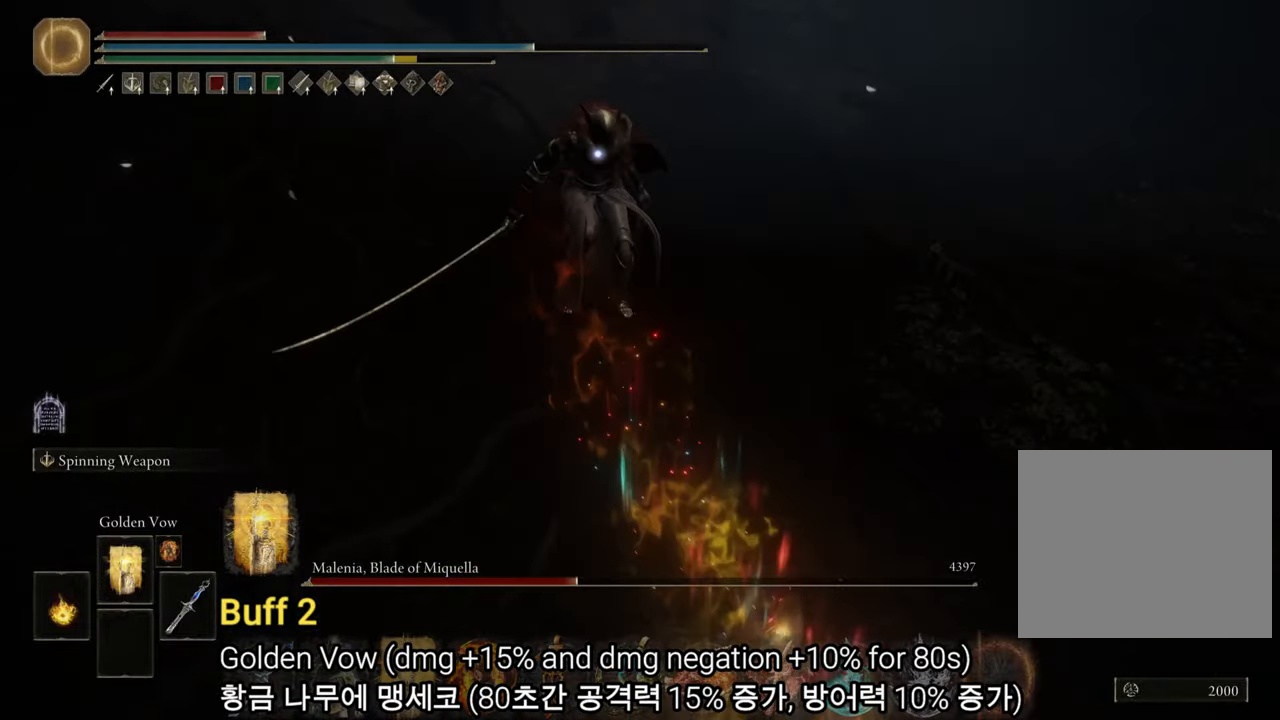
{"buttons": ["CIRCLE"], "left_stick": "up-right", "right_stick": "center", "events": [[450, "left_stick", "up-right"]]}
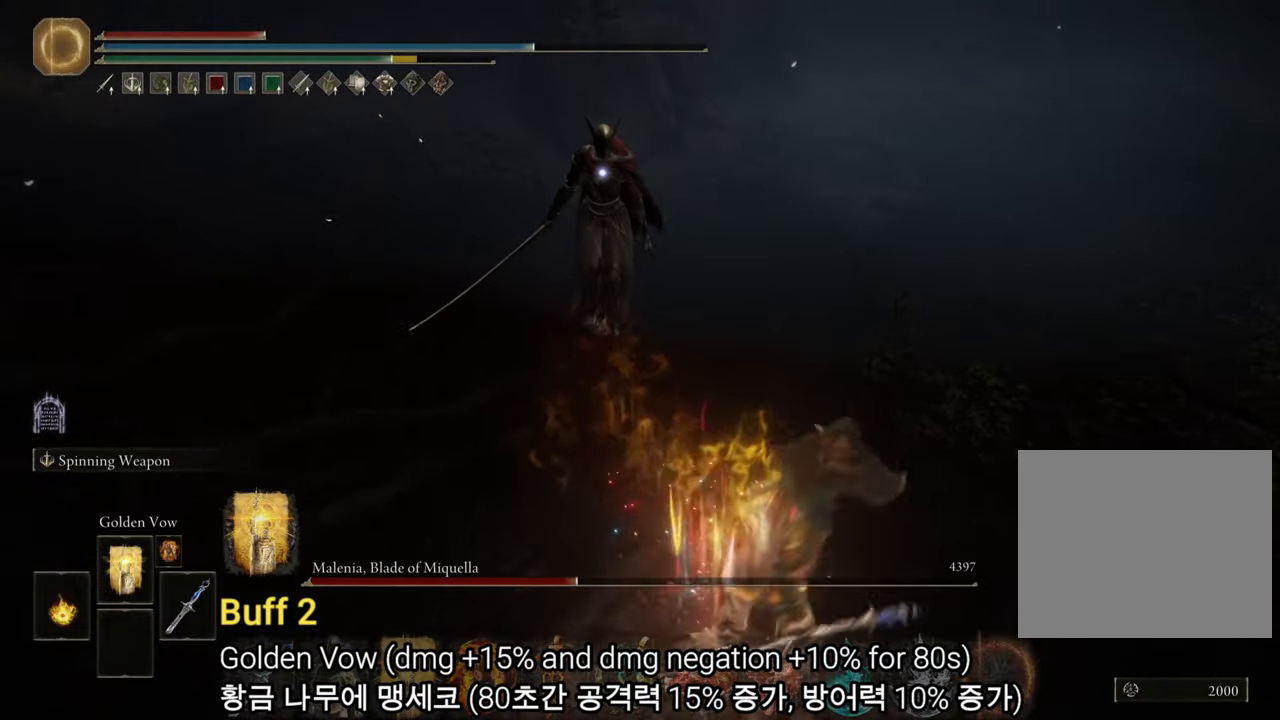
{"buttons": ["CIRCLE"], "left_stick": "up", "right_stick": "center", "events": [[100, "left_stick", "up"]]}
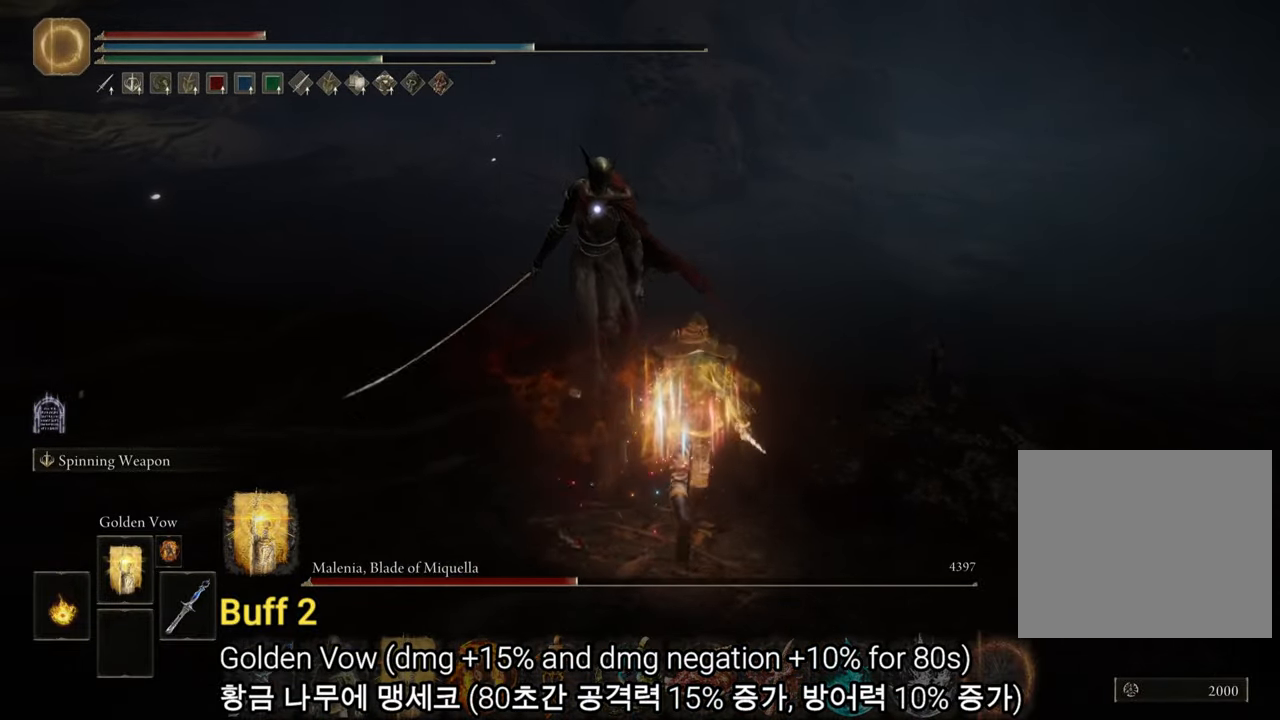
{"buttons": ["CIRCLE"], "left_stick": "up-right", "right_stick": "center", "events": [[150, "left_stick", "left"], [250, "left_stick", "down"], [500, "left_stick", "up-right"]]}
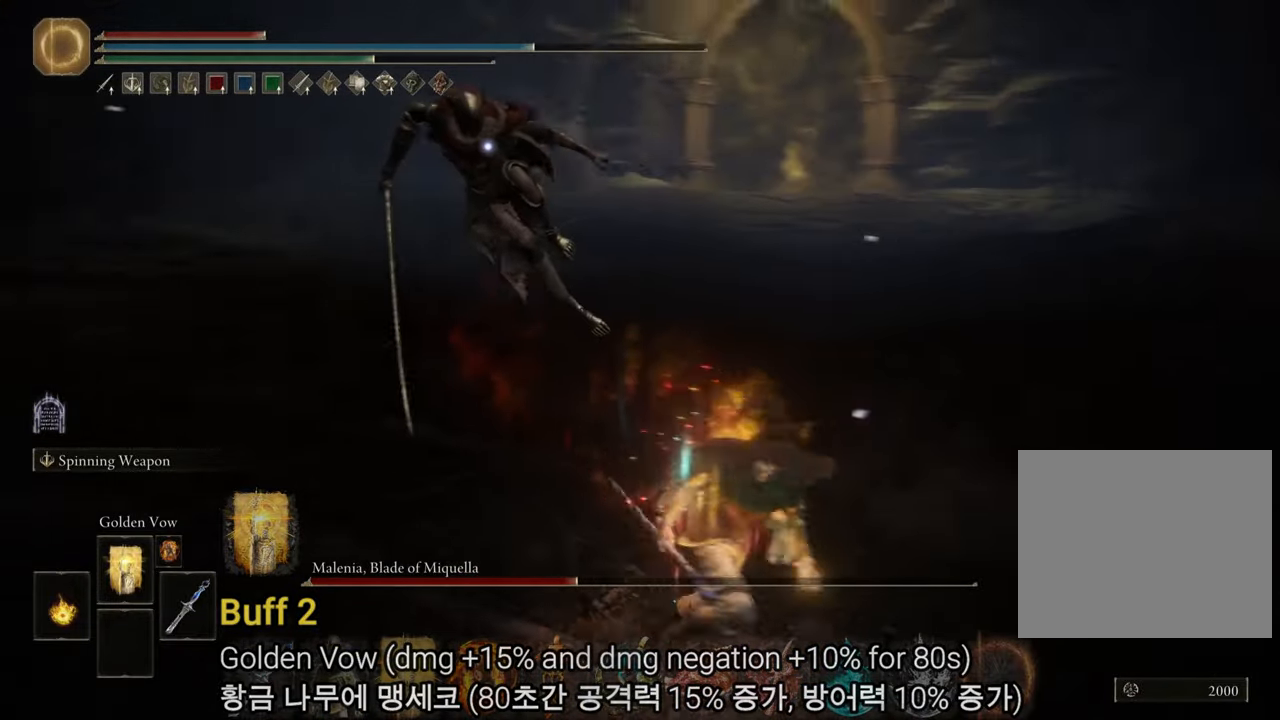
{"buttons": ["CIRCLE"], "left_stick": "down", "right_stick": "center", "events": [[217, "left_stick", "down-right"], [434, "left_stick", "down"]]}
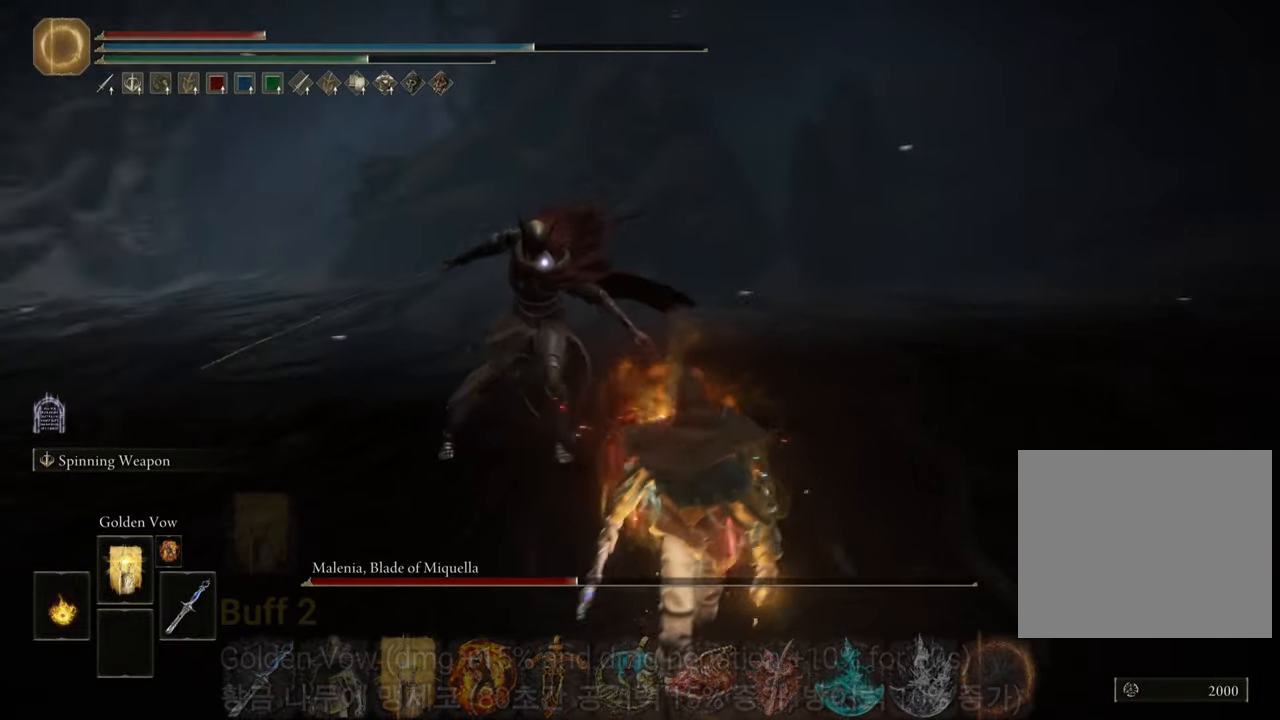
{"buttons": ["CIRCLE"], "left_stick": "down", "right_stick": "center", "events": []}
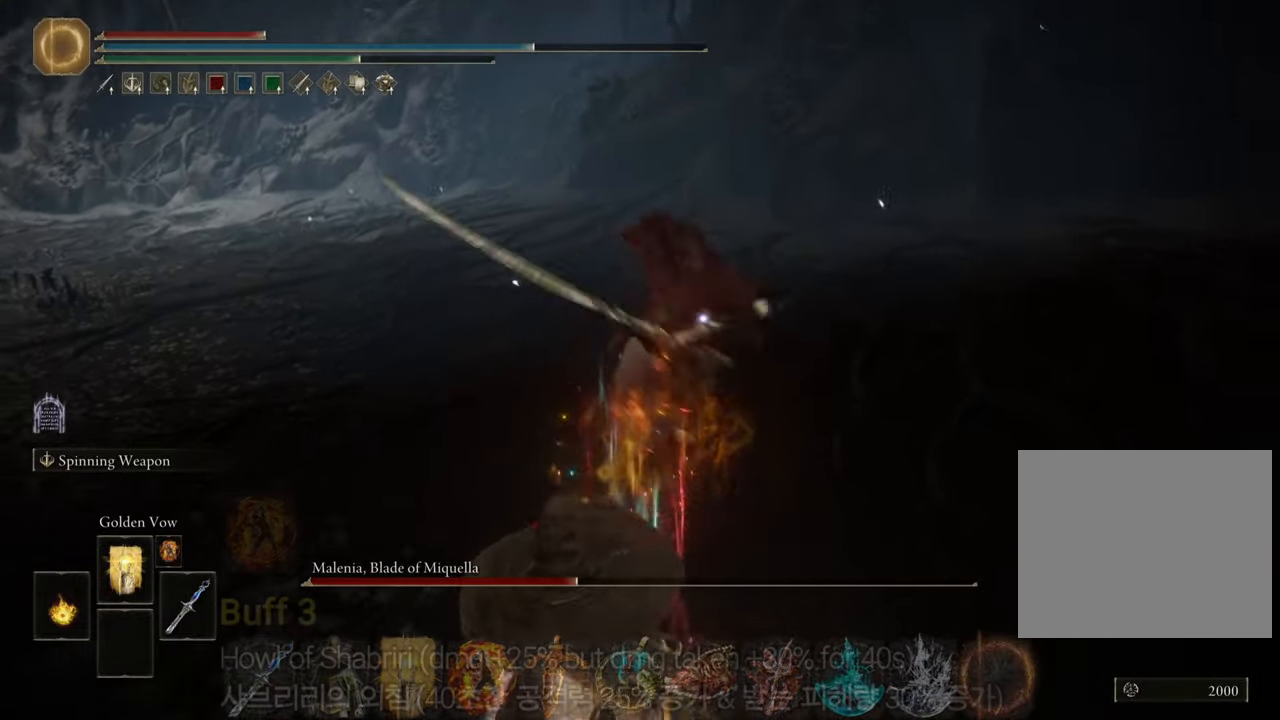
{"buttons": ["CIRCLE"], "left_stick": "up-left", "right_stick": "center", "events": [[184, "left_stick", "left"], [267, "left_stick", "up-left"]]}
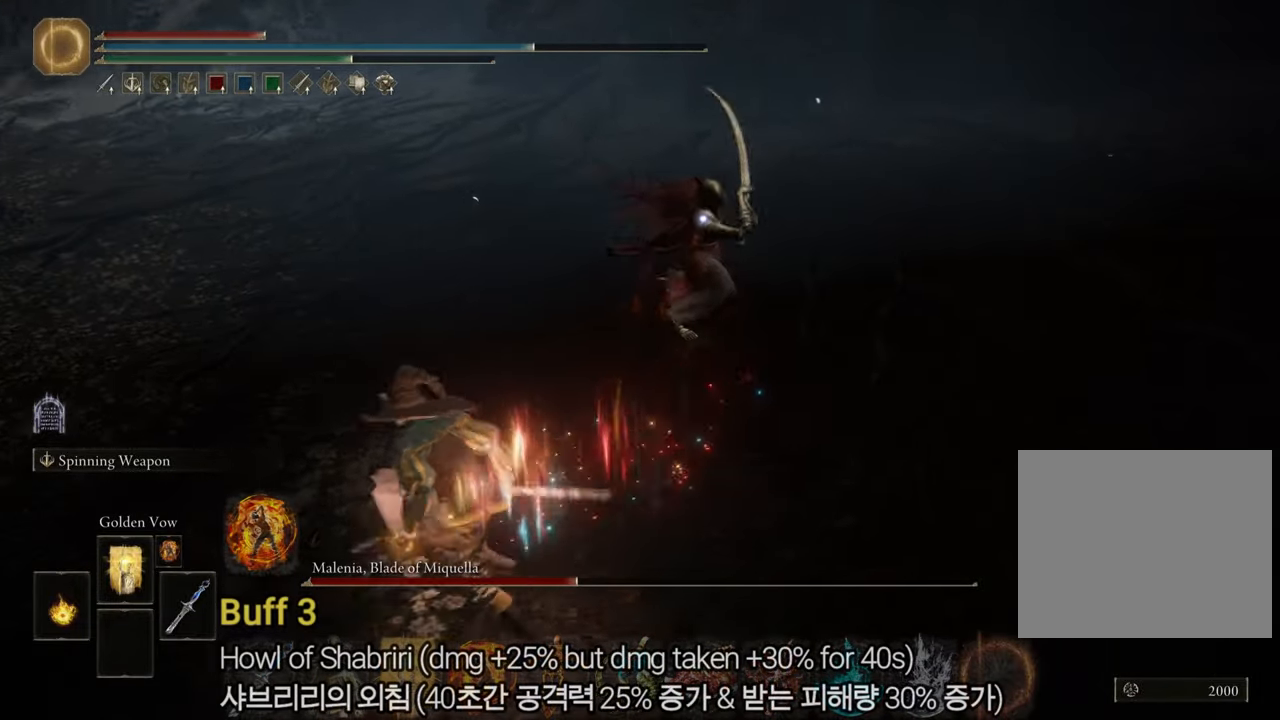
{"buttons": ["CIRCLE"], "left_stick": "up-right", "right_stick": "center", "events": [[50, "left_stick", "down-left"], [116, "left_stick", "down"], [400, "left_stick", "right"], [450, "left_stick", "up-right"]]}
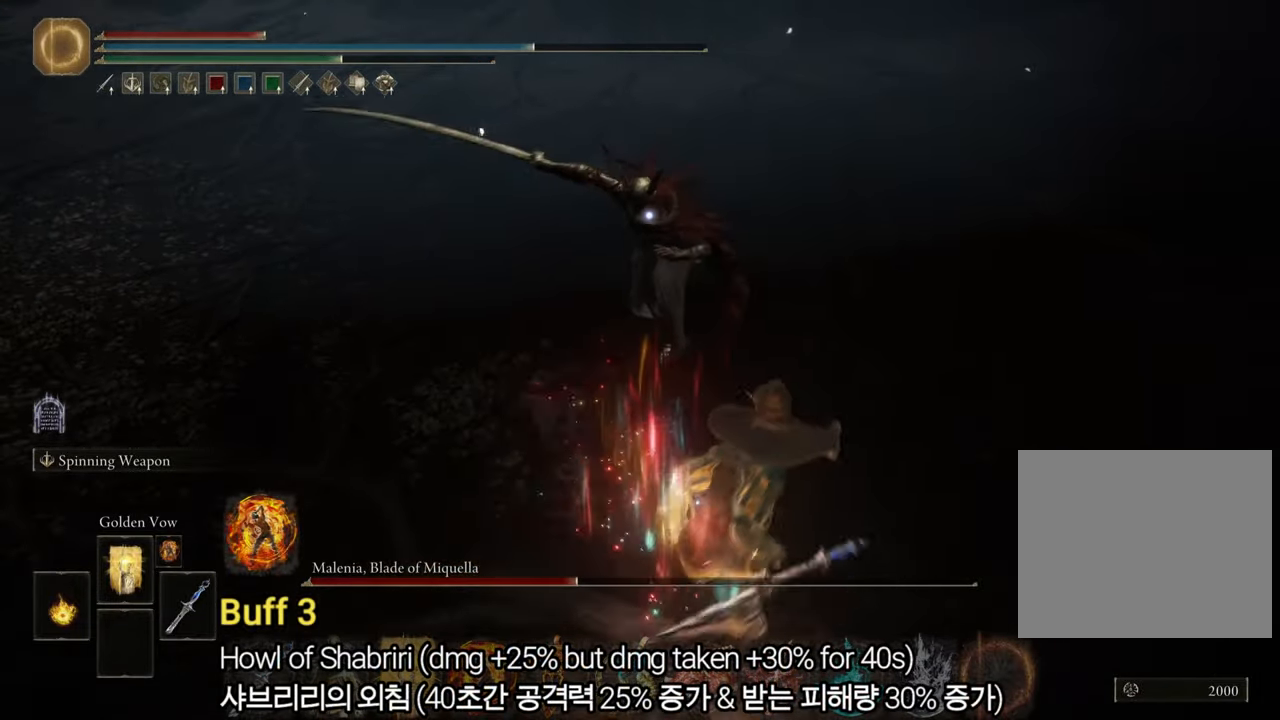
{"buttons": ["CIRCLE"], "left_stick": "down", "right_stick": "center", "events": [[117, "left_stick", "down-right"], [200, "left_stick", "down"]]}
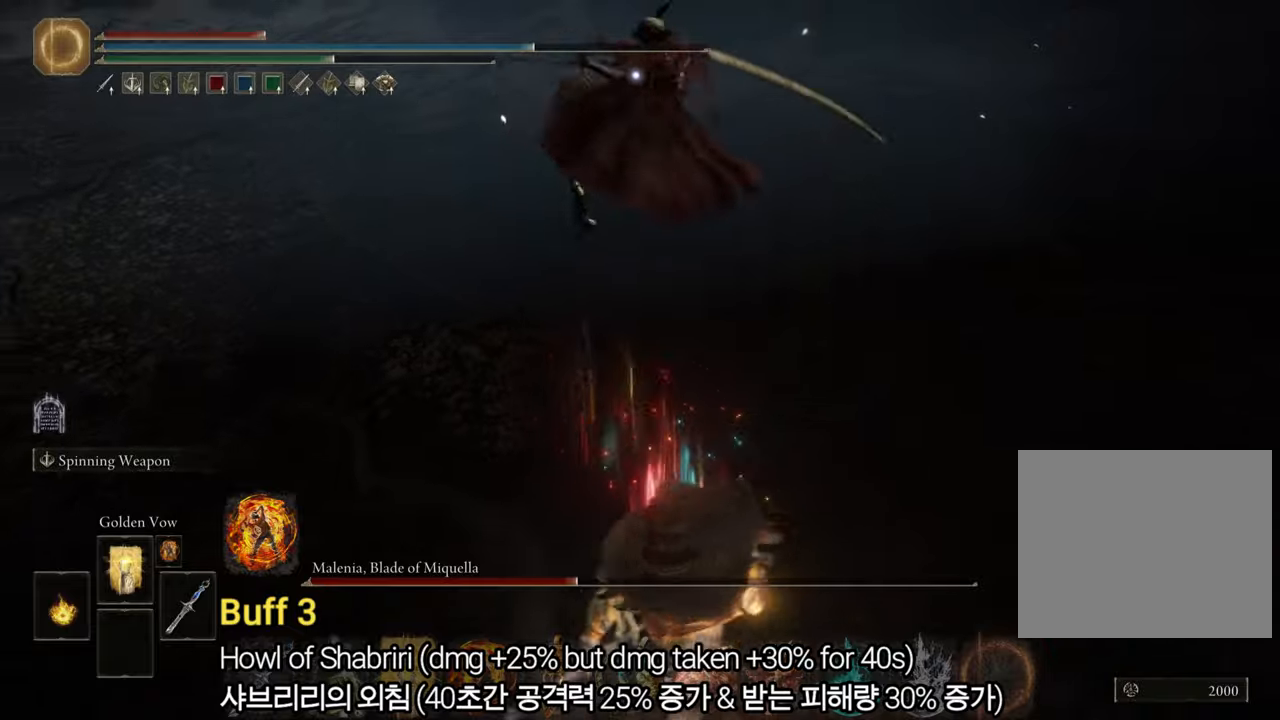
{"buttons": ["CIRCLE"], "left_stick": "up-right", "right_stick": "center", "events": [[133, "left_stick", "right"], [500, "left_stick", "up-right"]]}
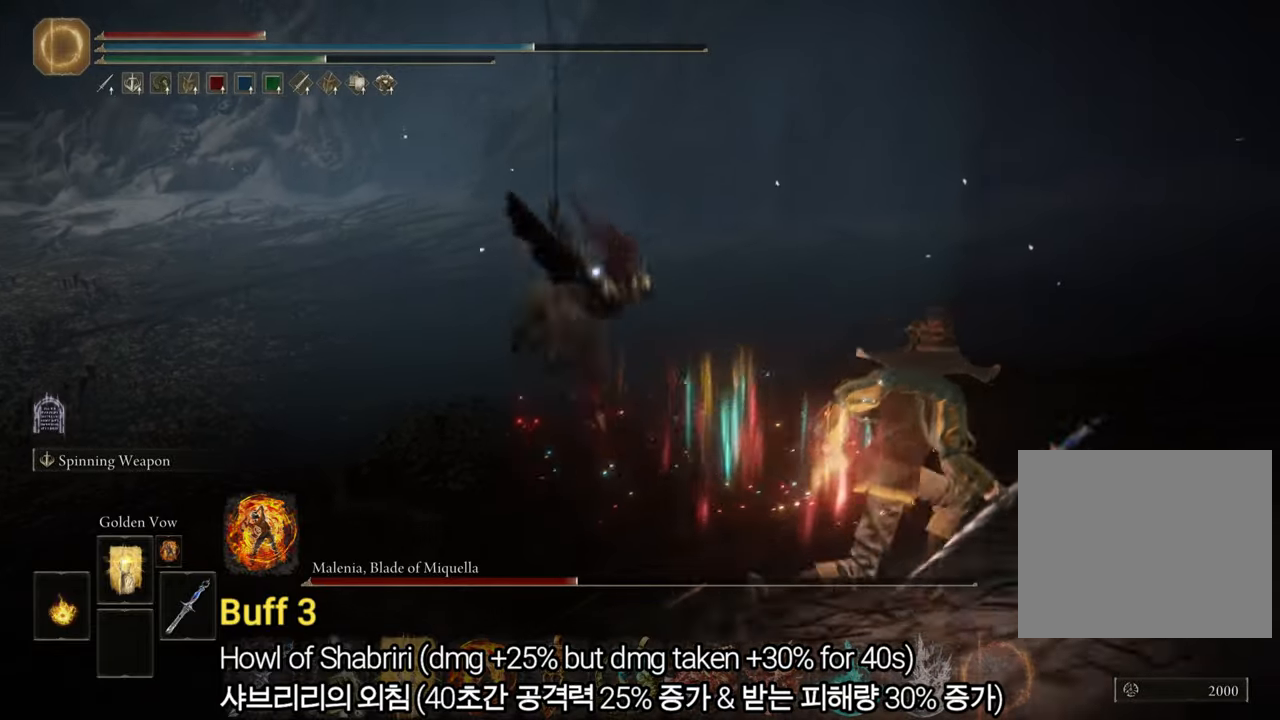
{"buttons": [], "left_stick": "up", "right_stick": "center", "events": [[117, "left_stick", "up"], [134, "CIRCLE", "up"], [251, "L2", "down"], [417, "L2", "up"]]}
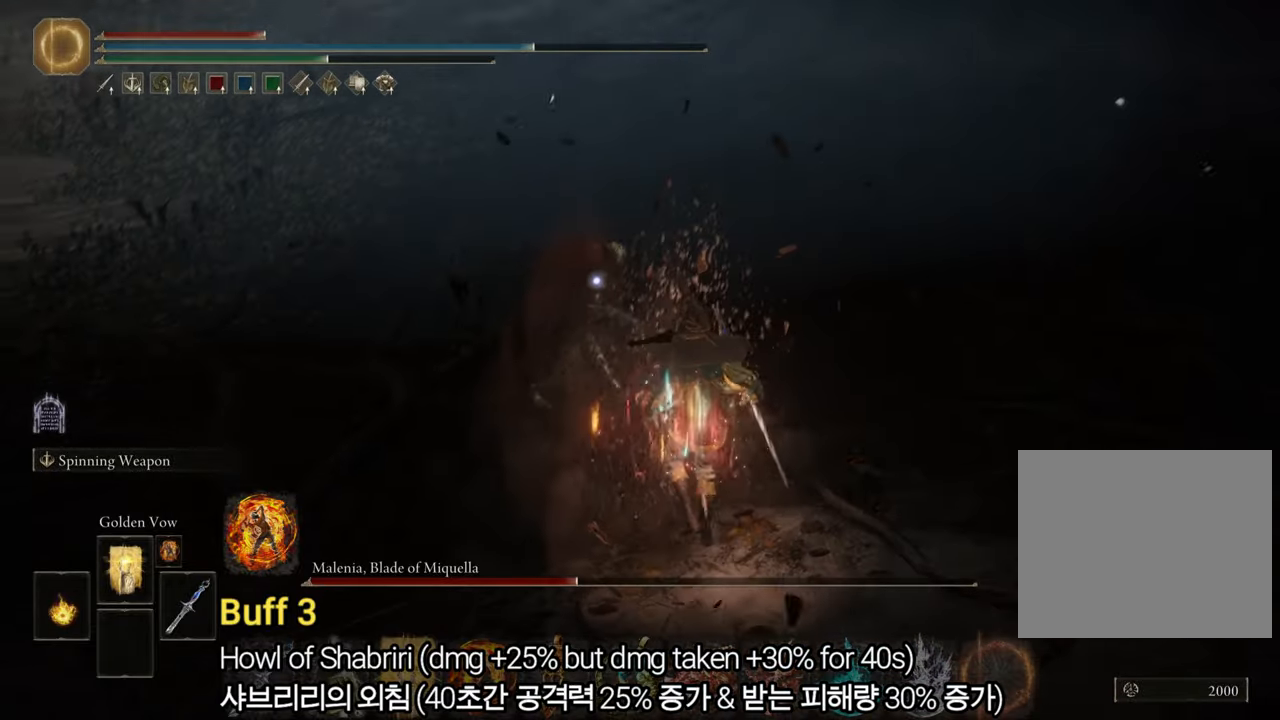
{"buttons": [], "left_stick": "up-left", "right_stick": "center", "events": [[233, "left_stick", "up-left"]]}
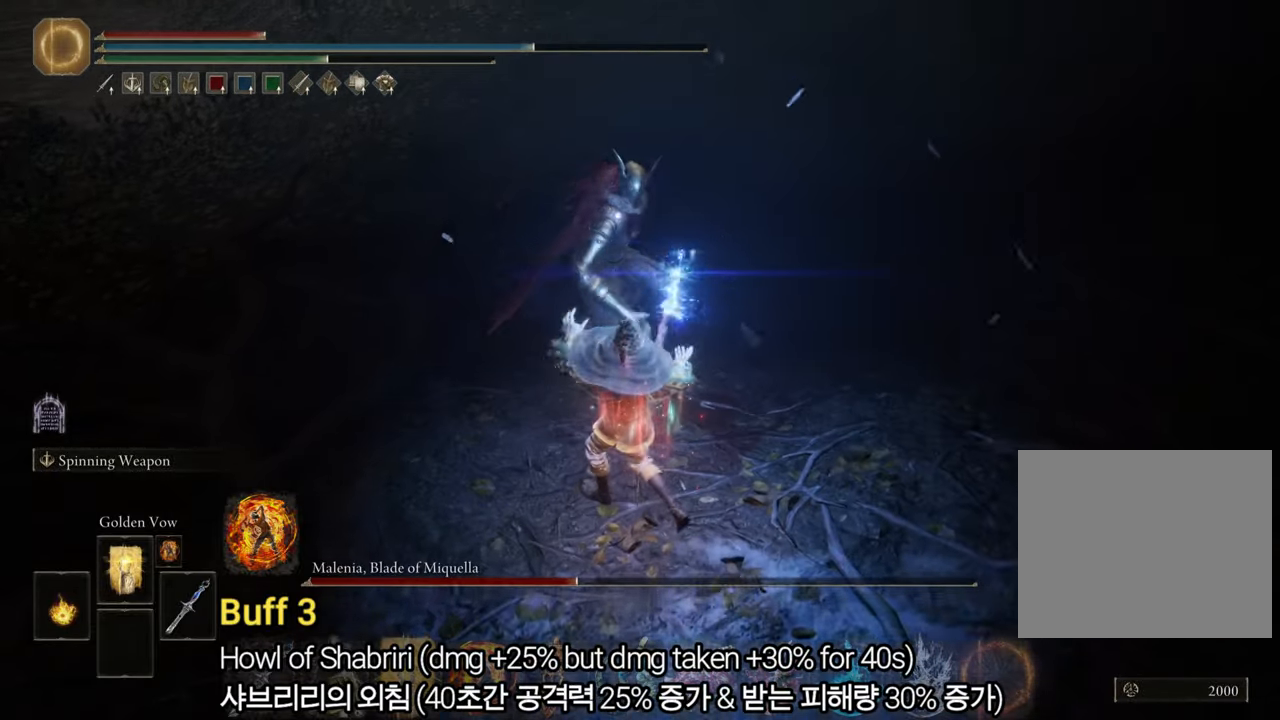
{"buttons": [], "left_stick": "up-left", "right_stick": "center", "events": []}
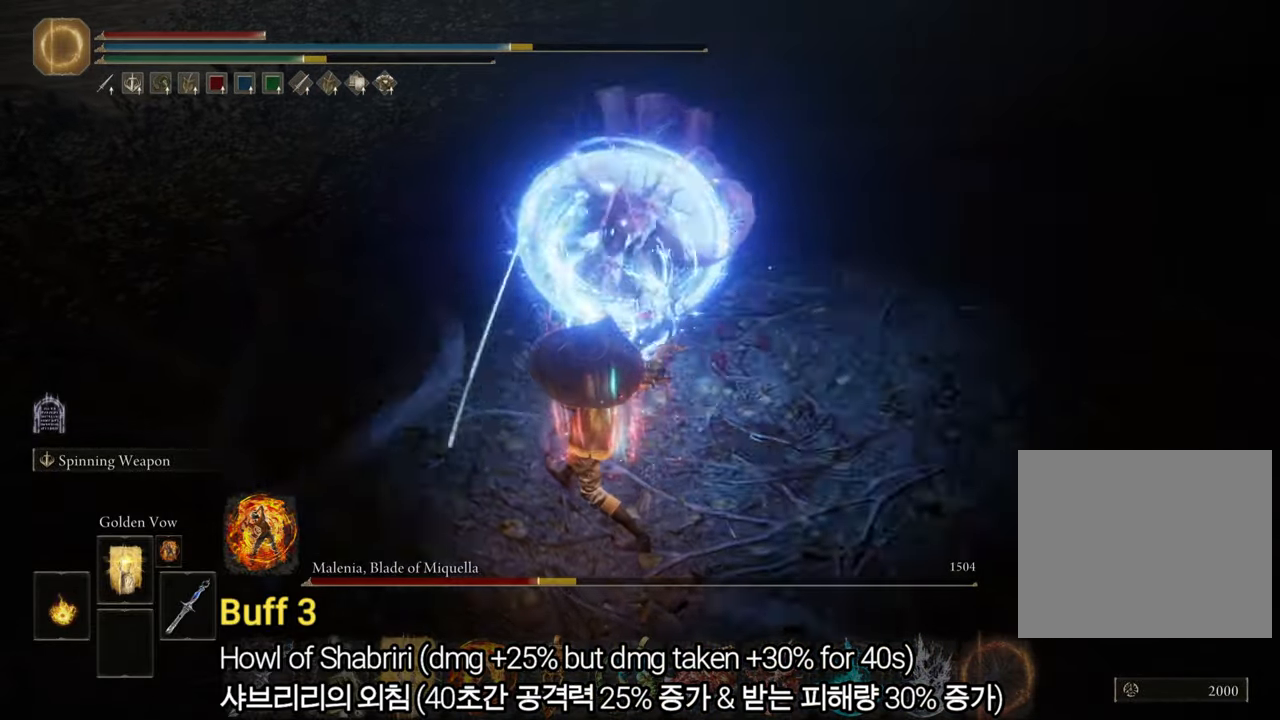
{"buttons": [], "left_stick": "up-left", "right_stick": "center", "events": []}
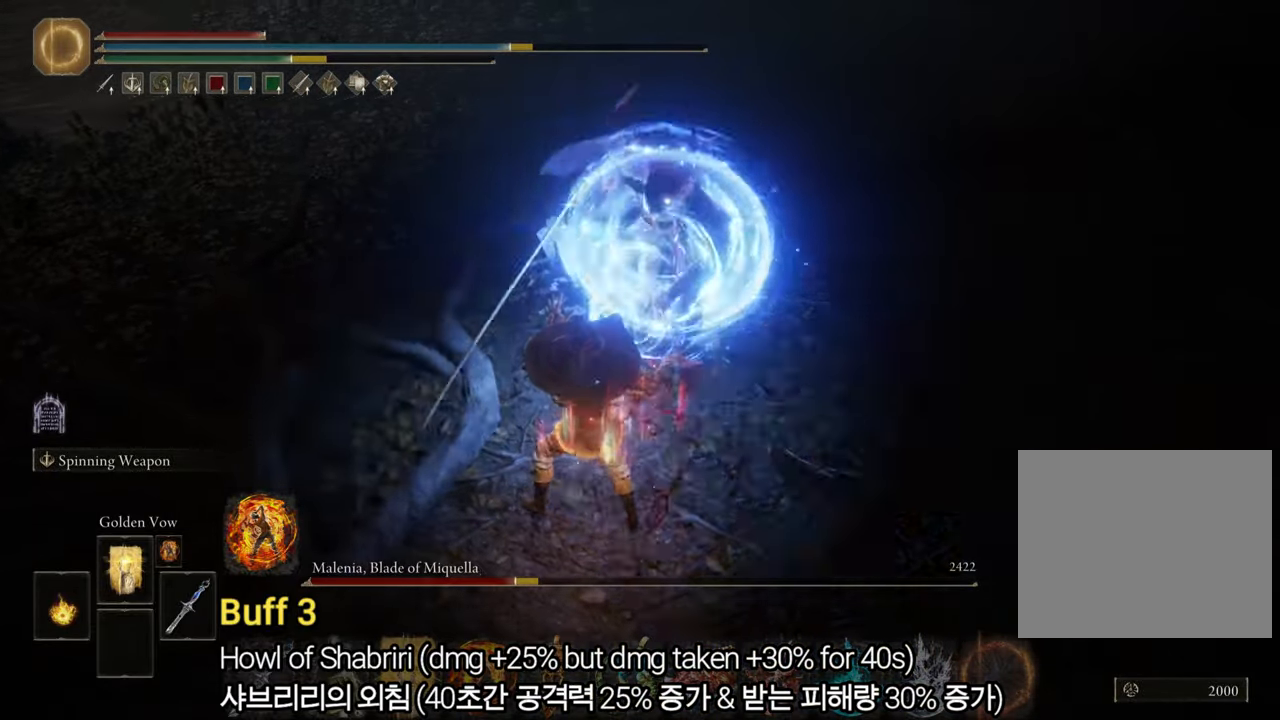
{"buttons": [], "left_stick": "up-left", "right_stick": "center", "events": []}
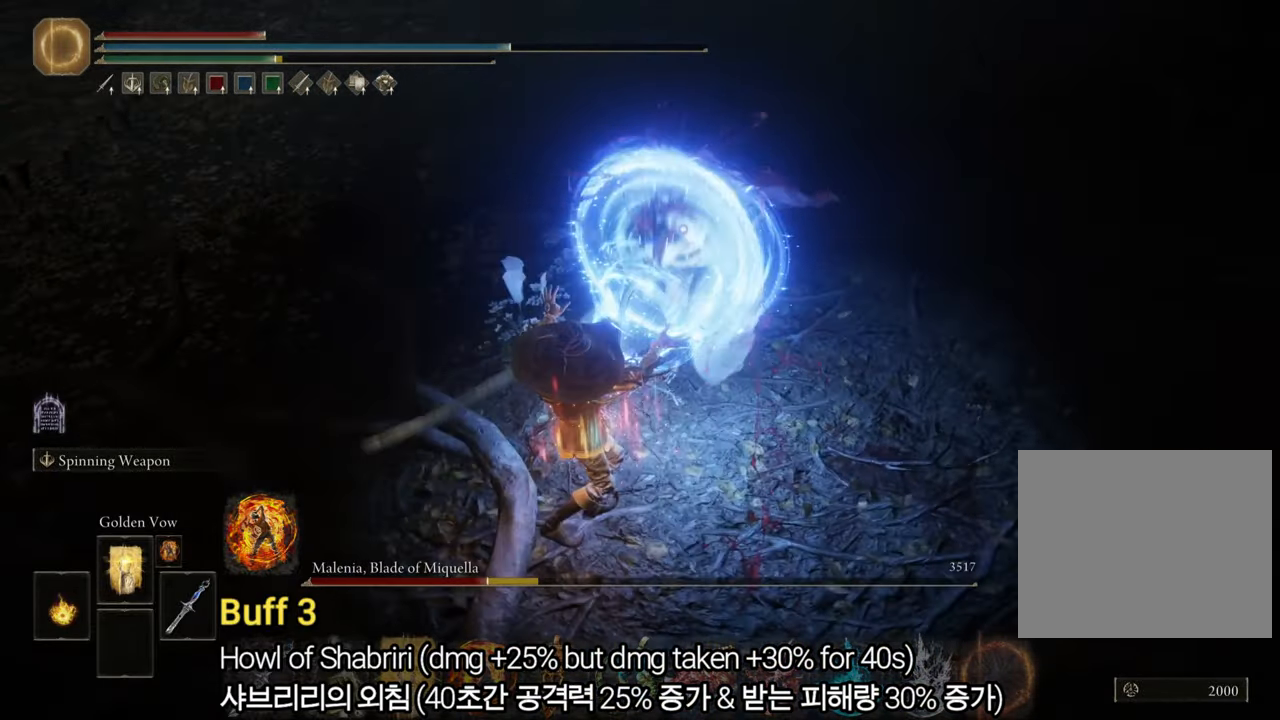
{"buttons": [], "left_stick": "up-left", "right_stick": "center", "events": []}
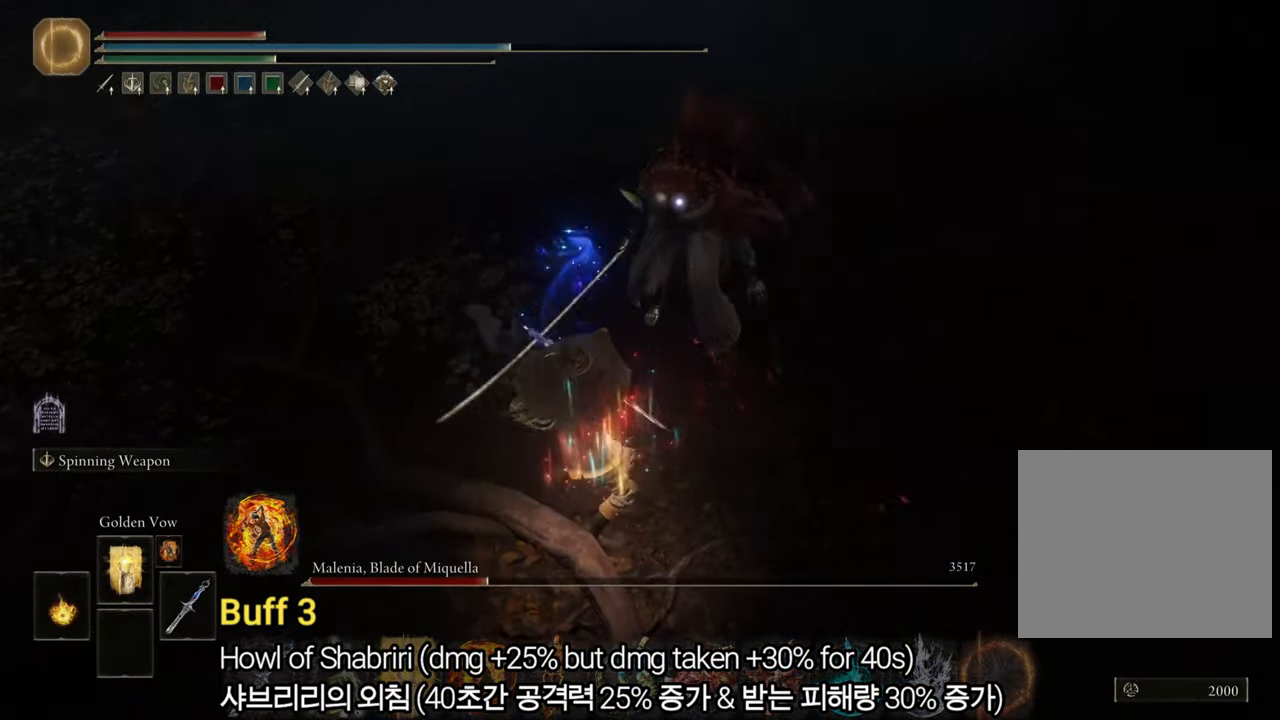
{"buttons": ["CIRCLE"], "left_stick": "down-left", "right_stick": "center", "events": [[50, "left_stick", "left"], [67, "CIRCLE", "down"], [217, "left_stick", "down-left"]]}
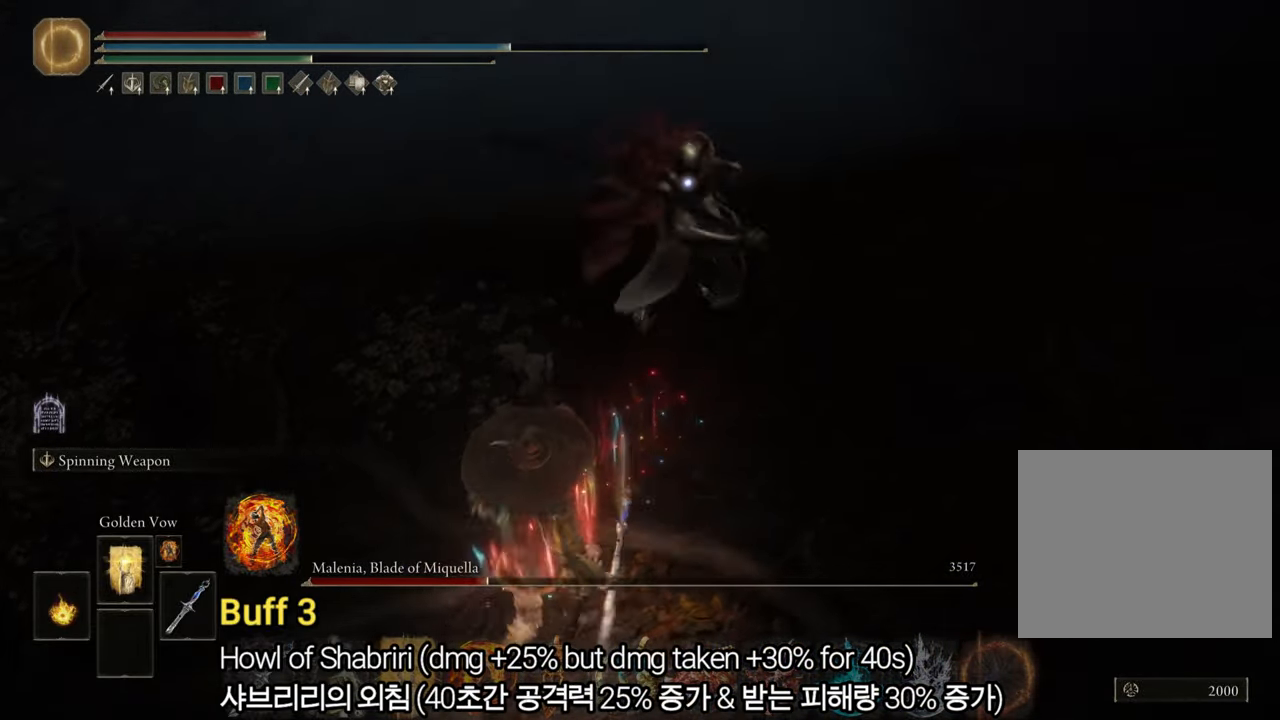
{"buttons": ["CIRCLE"], "left_stick": "up", "right_stick": "center", "events": [[384, "left_stick", "up"]]}
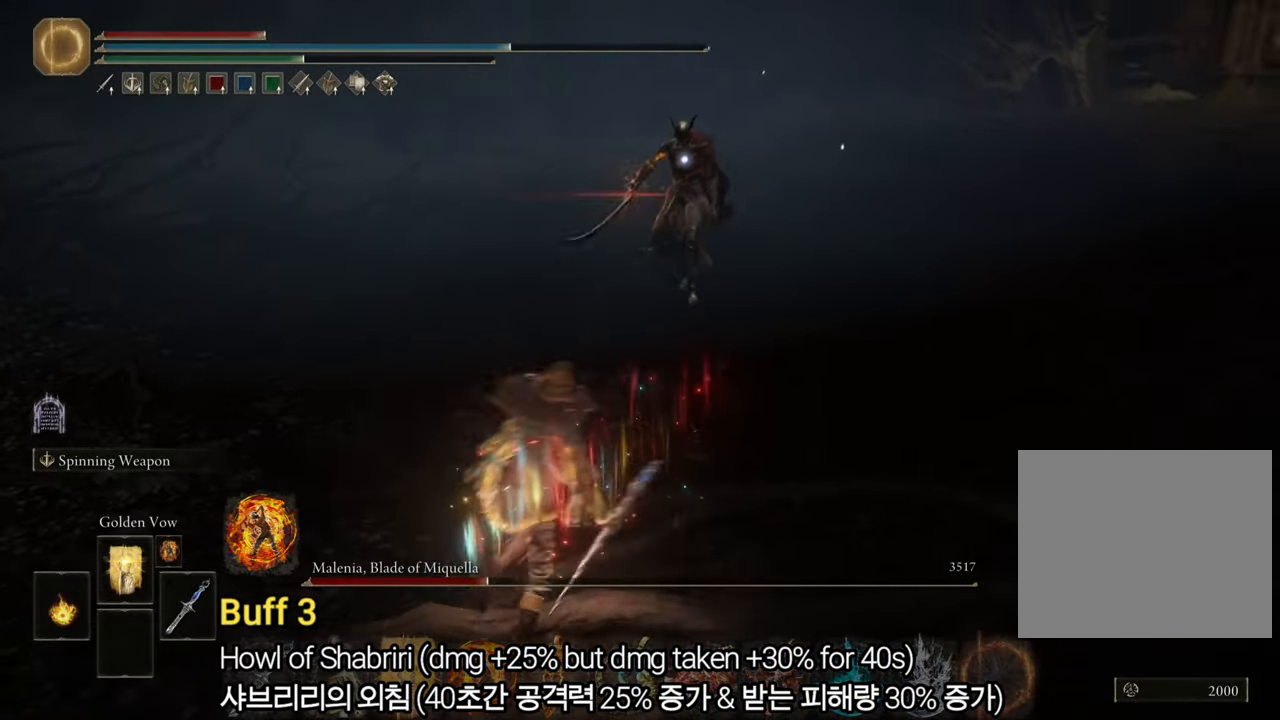
{"buttons": ["CIRCLE"], "left_stick": "up", "right_stick": "center", "events": []}
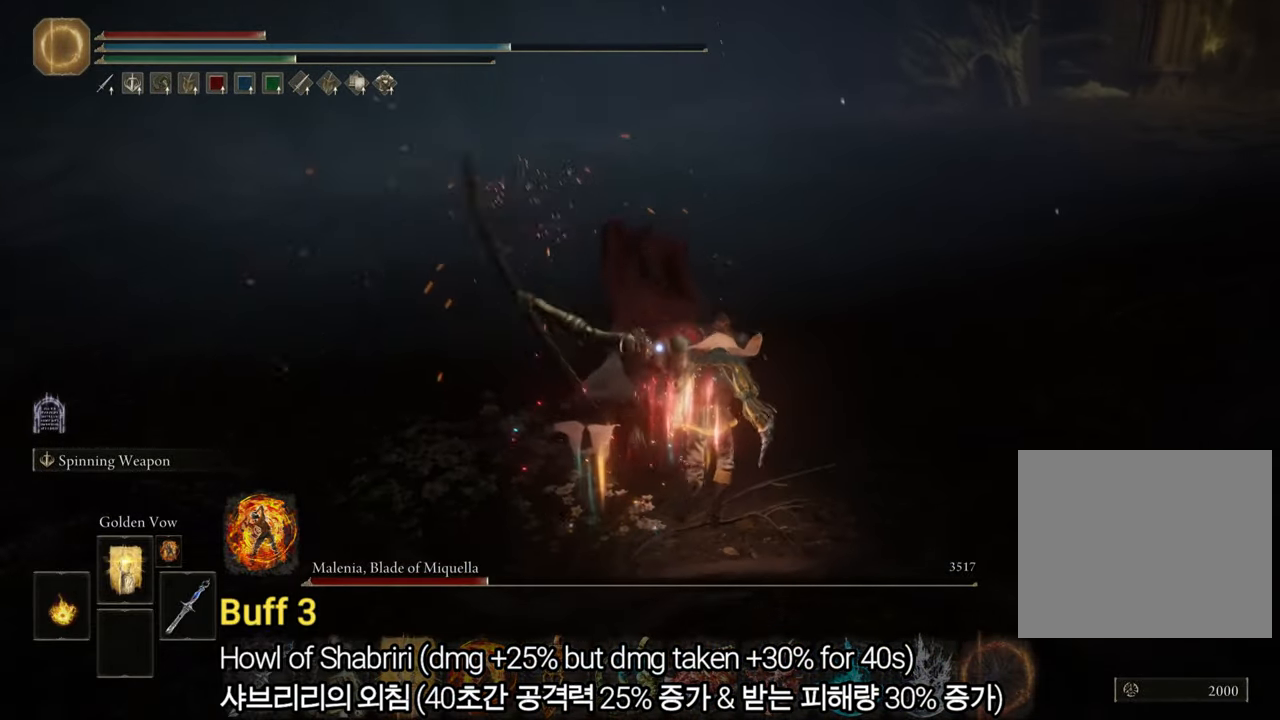
{"buttons": [], "left_stick": "up", "right_stick": "center", "events": [[200, "L2", "down"], [250, "CIRCLE", "up"], [417, "L2", "up"]]}
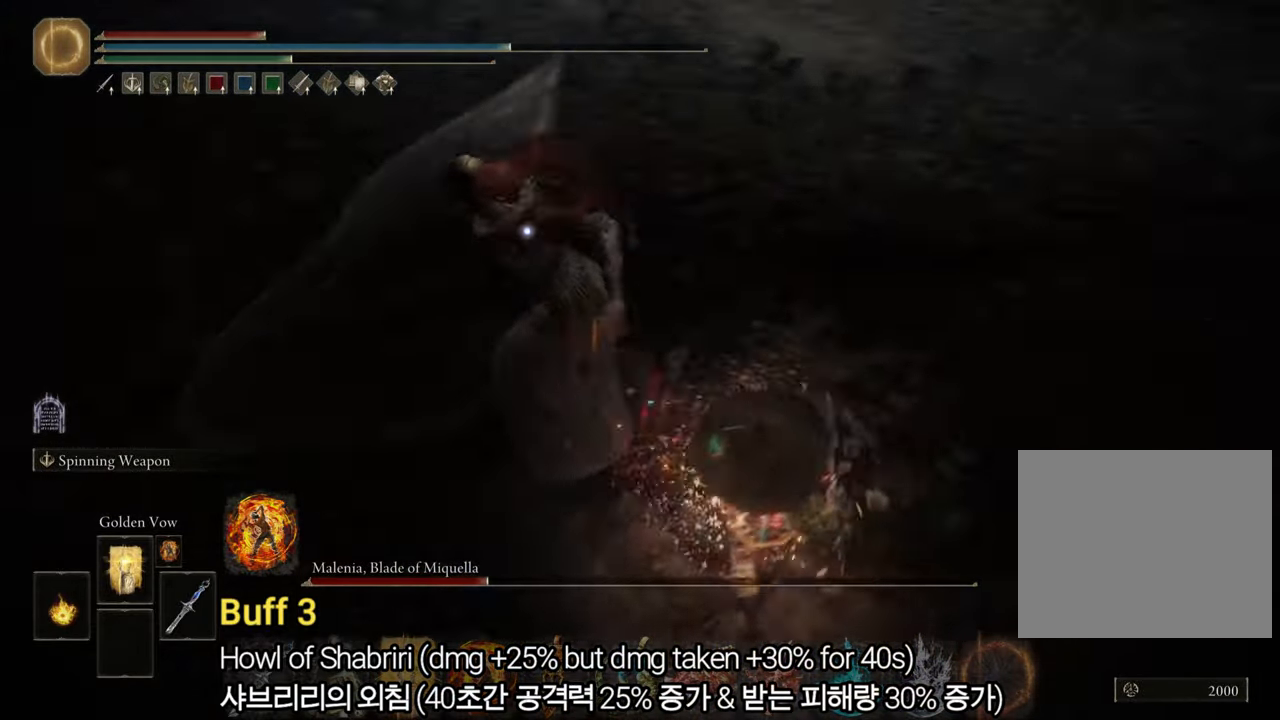
{"buttons": [], "left_stick": "up", "right_stick": "center", "events": []}
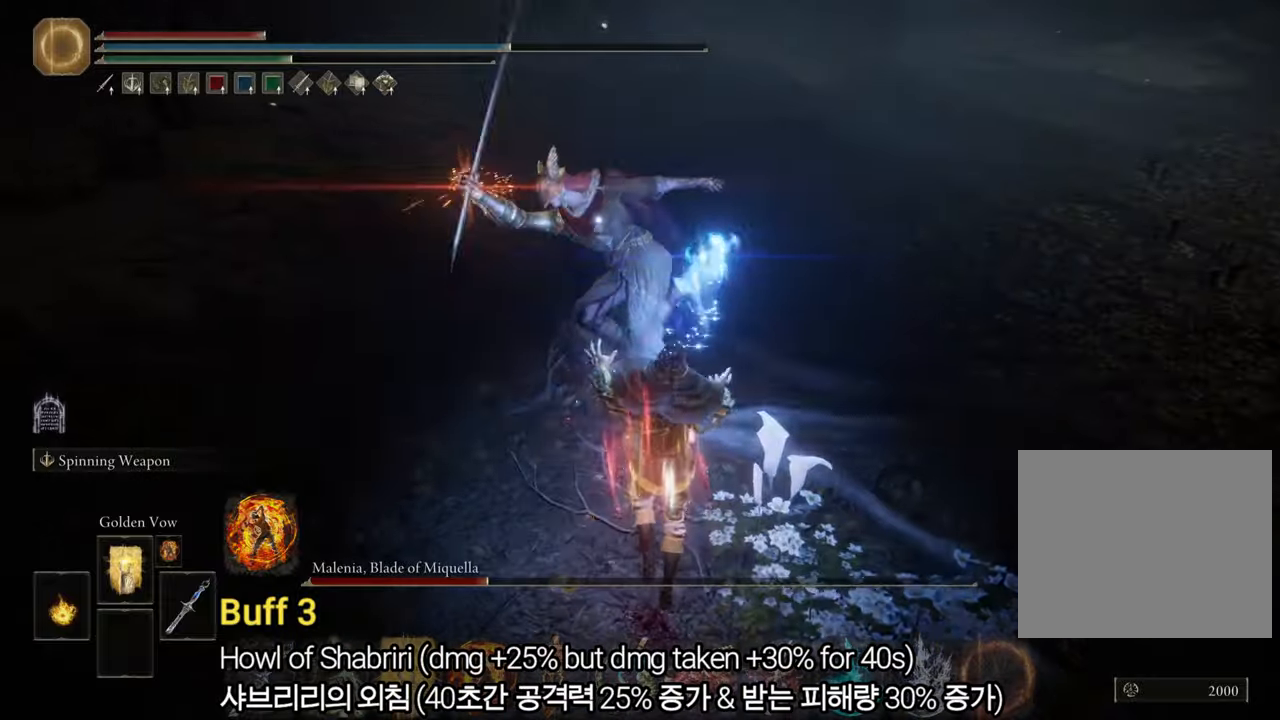
{"buttons": [], "left_stick": "up", "right_stick": "center", "events": []}
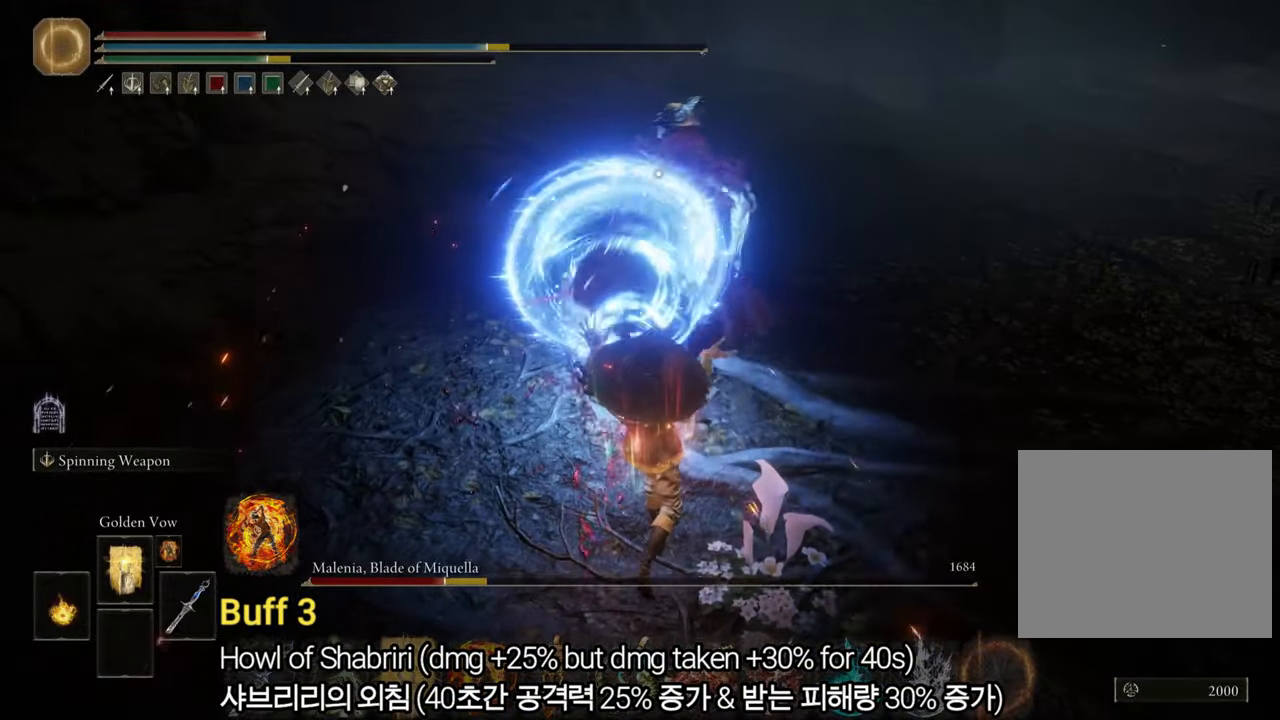
{"buttons": [], "left_stick": "up-right", "right_stick": "center", "events": [[284, "left_stick", "up-right"]]}
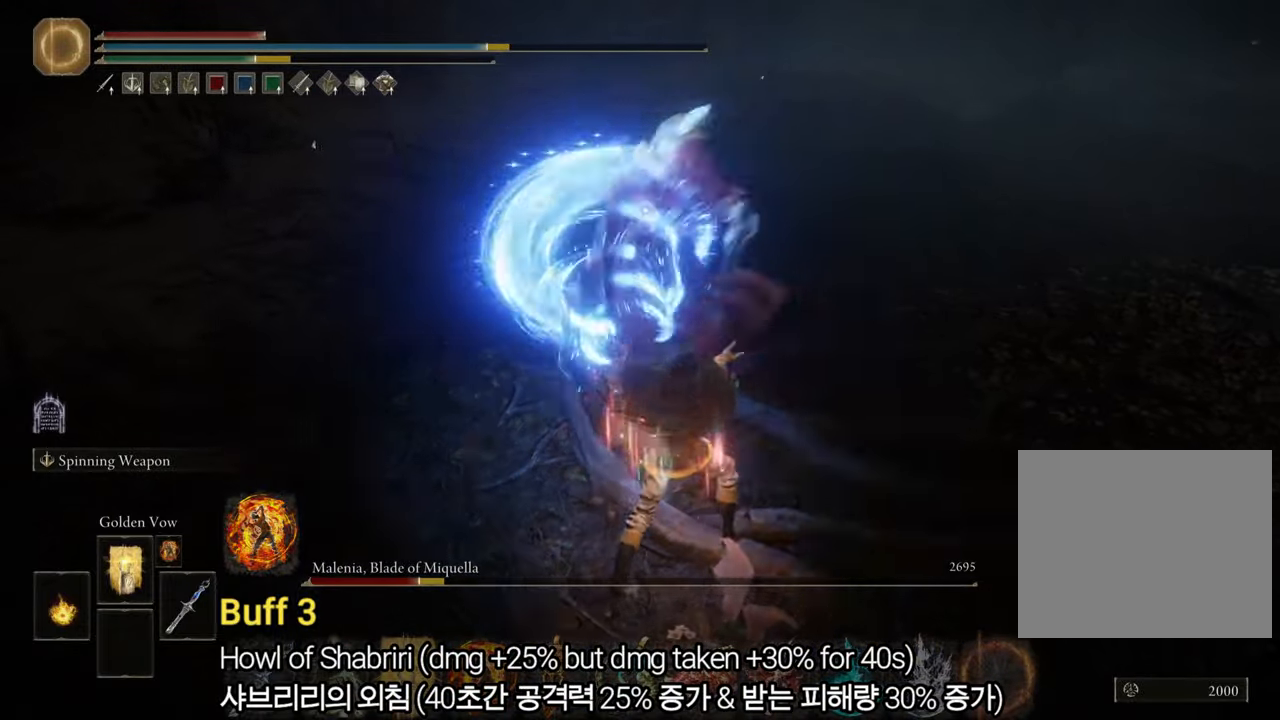
{"buttons": [], "left_stick": "right", "right_stick": "center", "events": [[83, "left_stick", "right"]]}
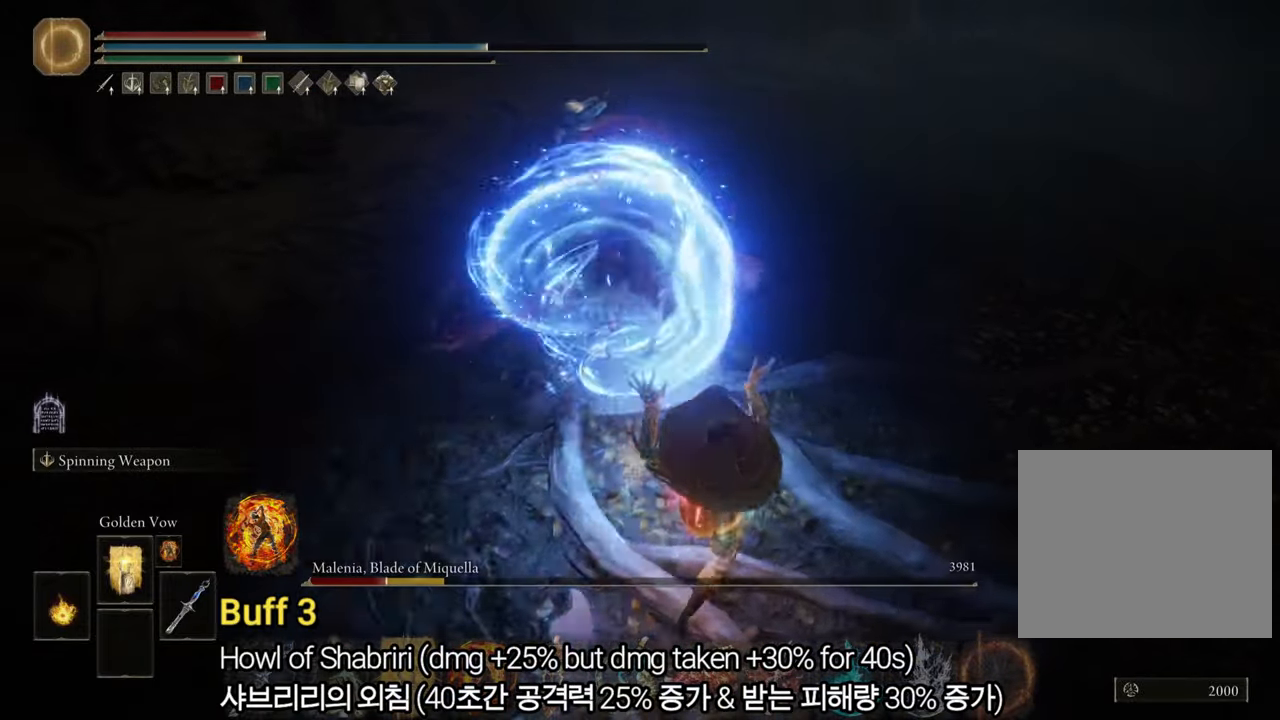
{"buttons": ["CIRCLE"], "left_stick": "down-right", "right_stick": "center", "events": [[16, "CIRCLE", "down"], [200, "left_stick", "down-right"]]}
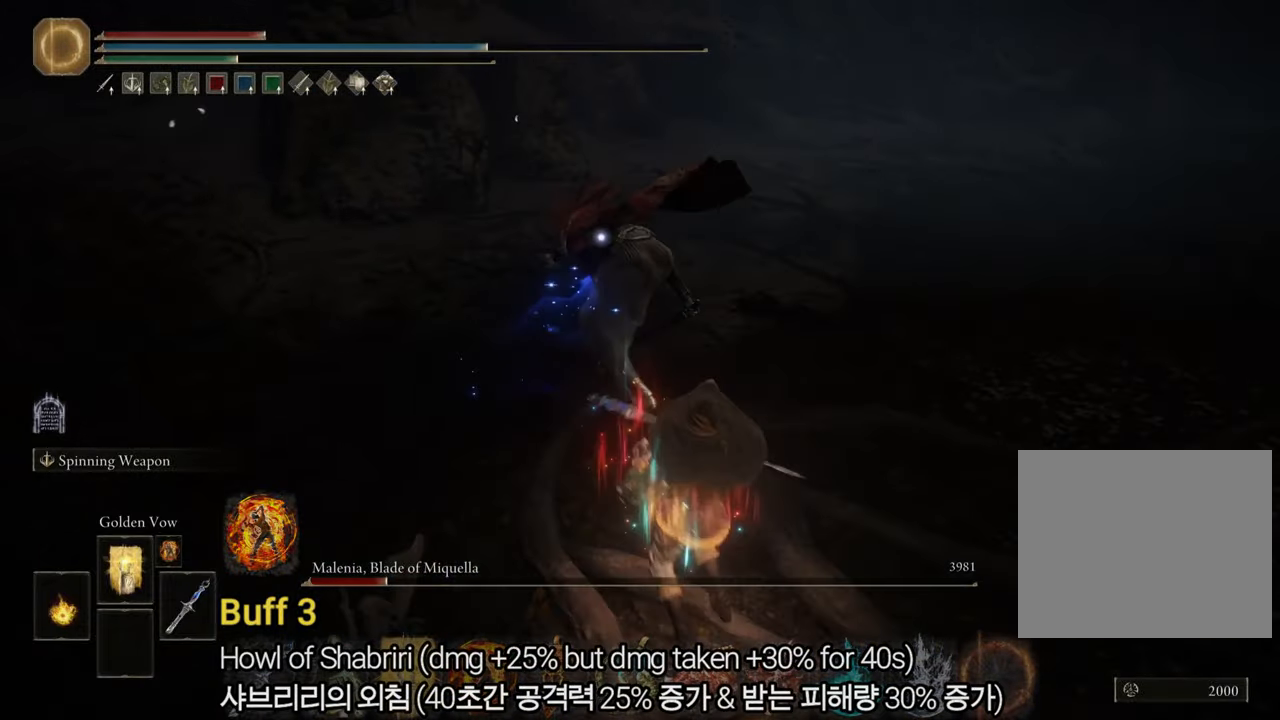
{"buttons": ["CIRCLE"], "left_stick": "down-right", "right_stick": "center", "events": []}